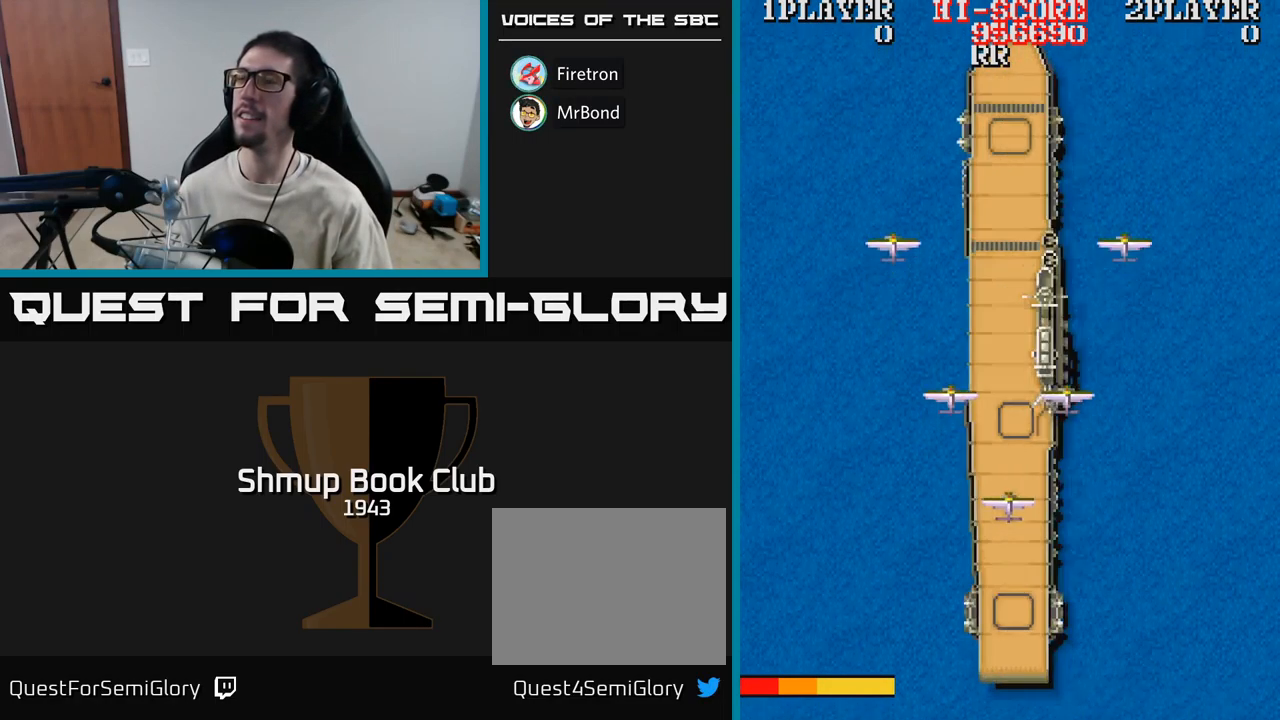
Gameplay with a controller (Xbox layout); each line is a JSON object with the inputs held at the frame after it. "events" lists button and stick changes between this image and that frame as [ms after this image, input, new state], when the widget could be followed in between. Not read: left_stick right_stick.
{"buttons": [], "events": []}
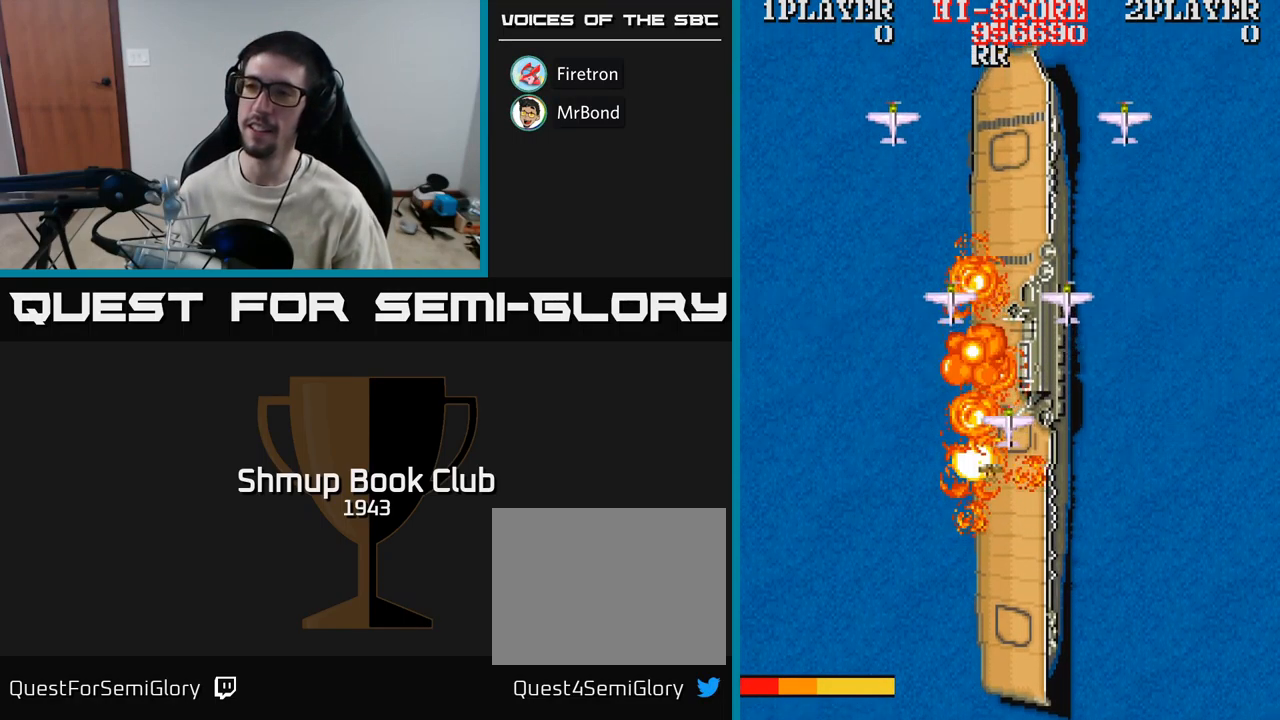
{"buttons": [], "events": []}
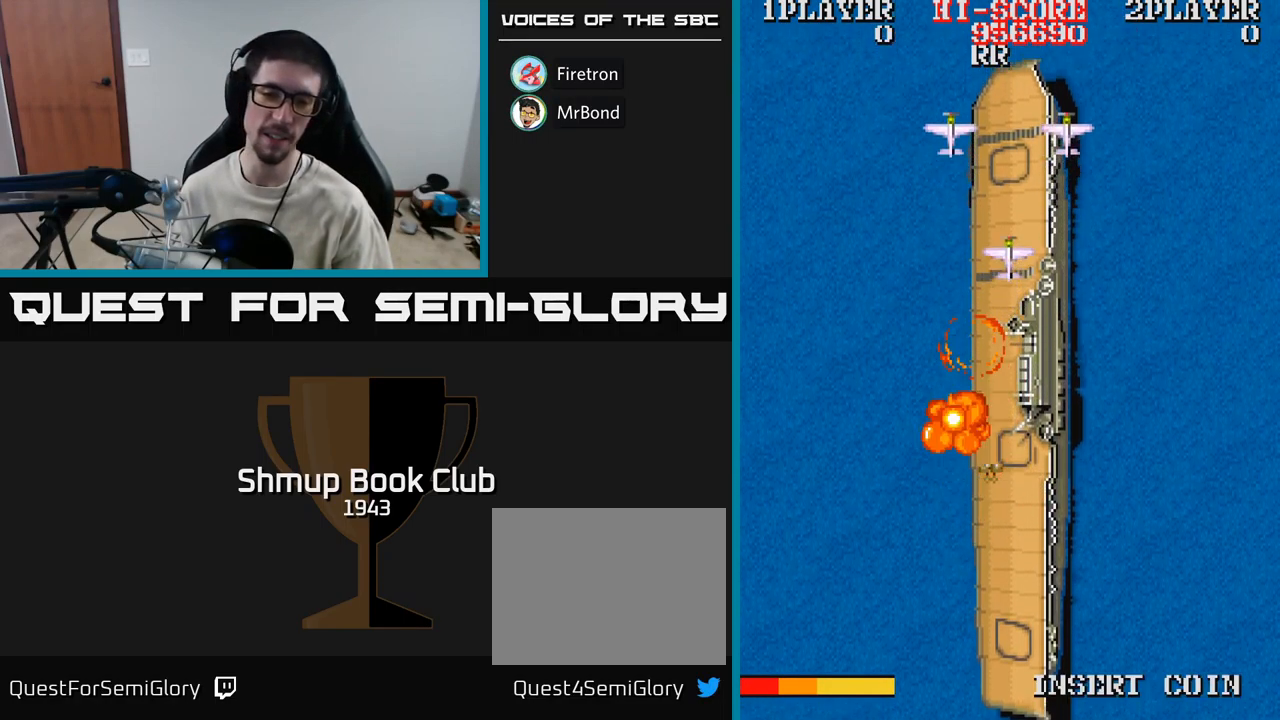
{"buttons": [], "events": []}
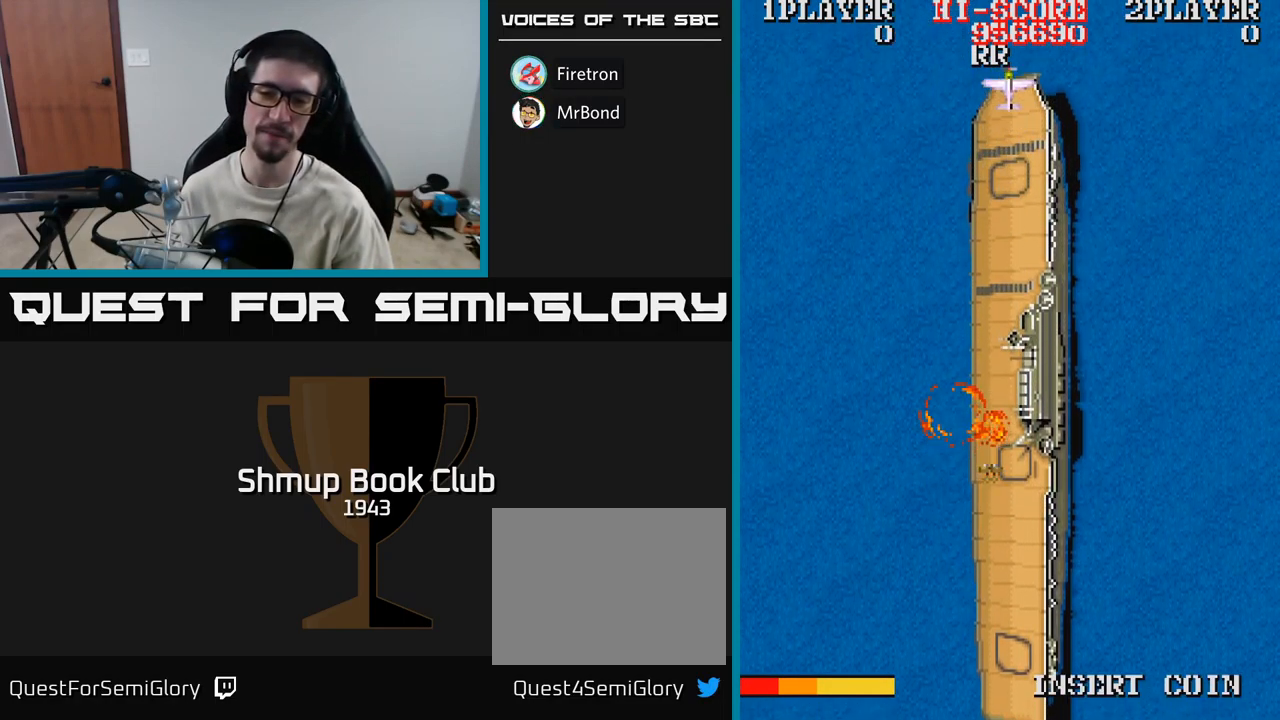
{"buttons": [], "events": []}
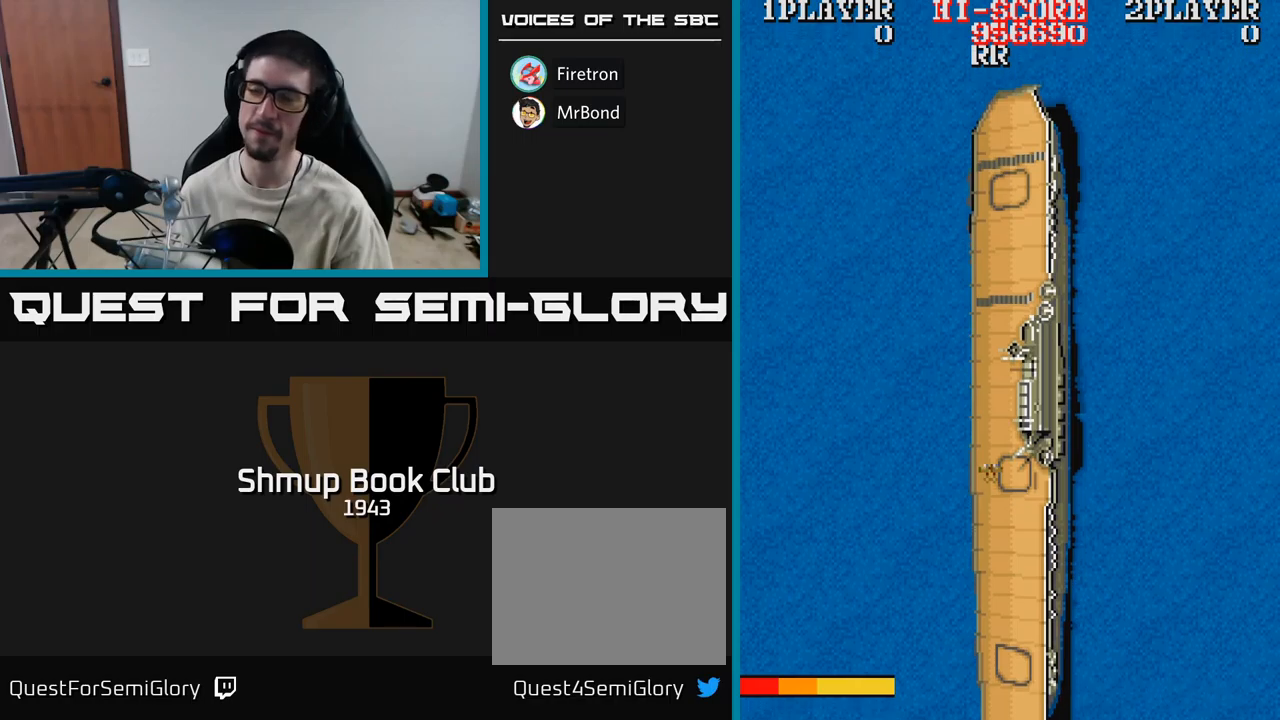
{"buttons": [], "events": []}
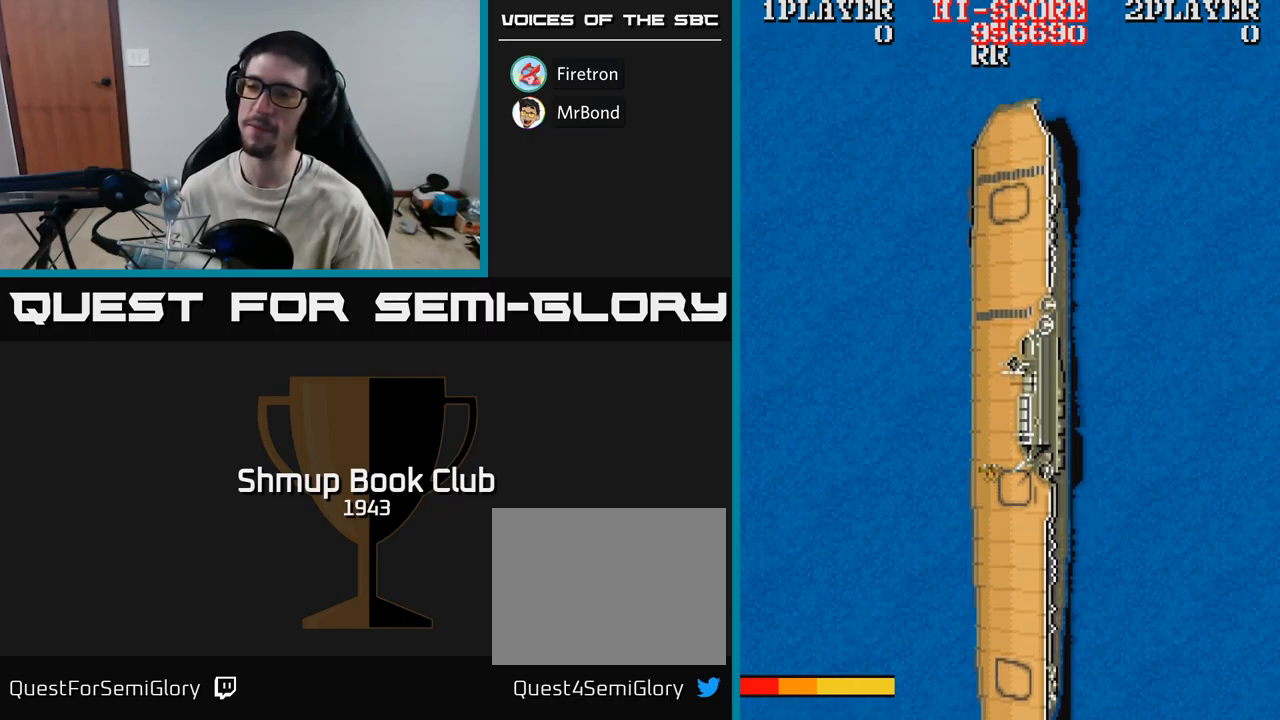
{"buttons": [], "events": []}
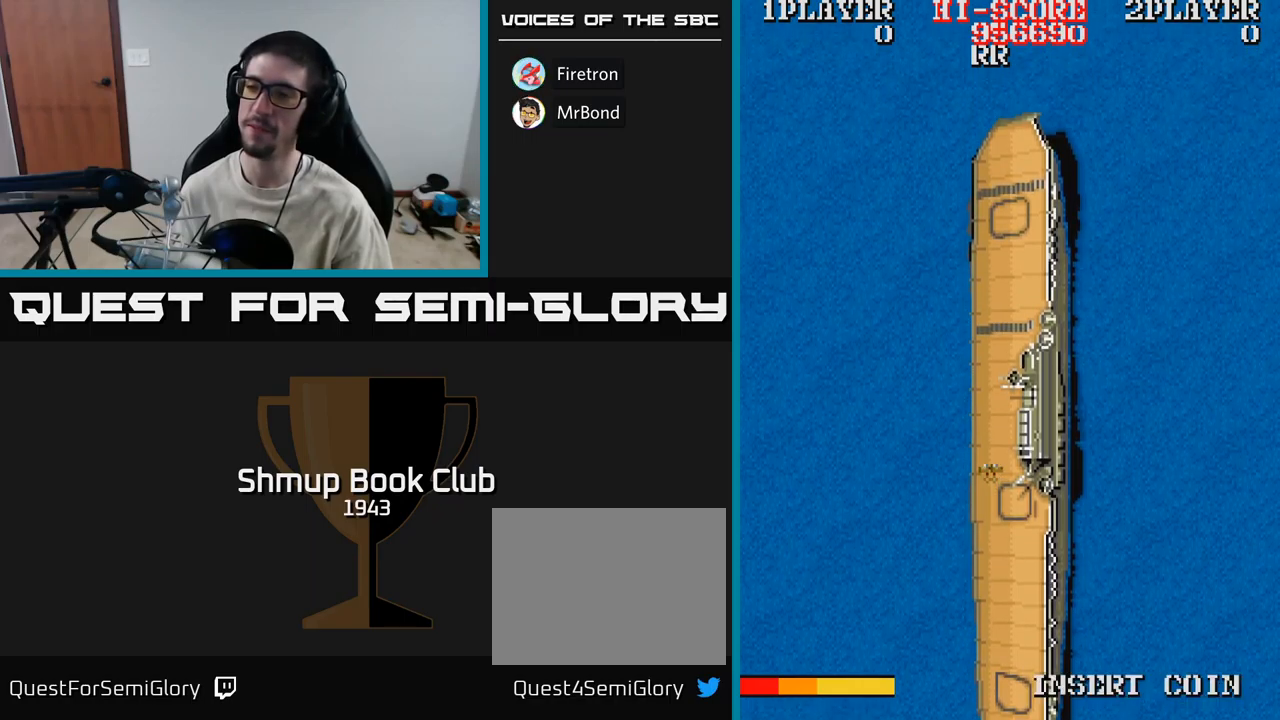
{"buttons": ["A"], "events": [[350, "A", "down"]]}
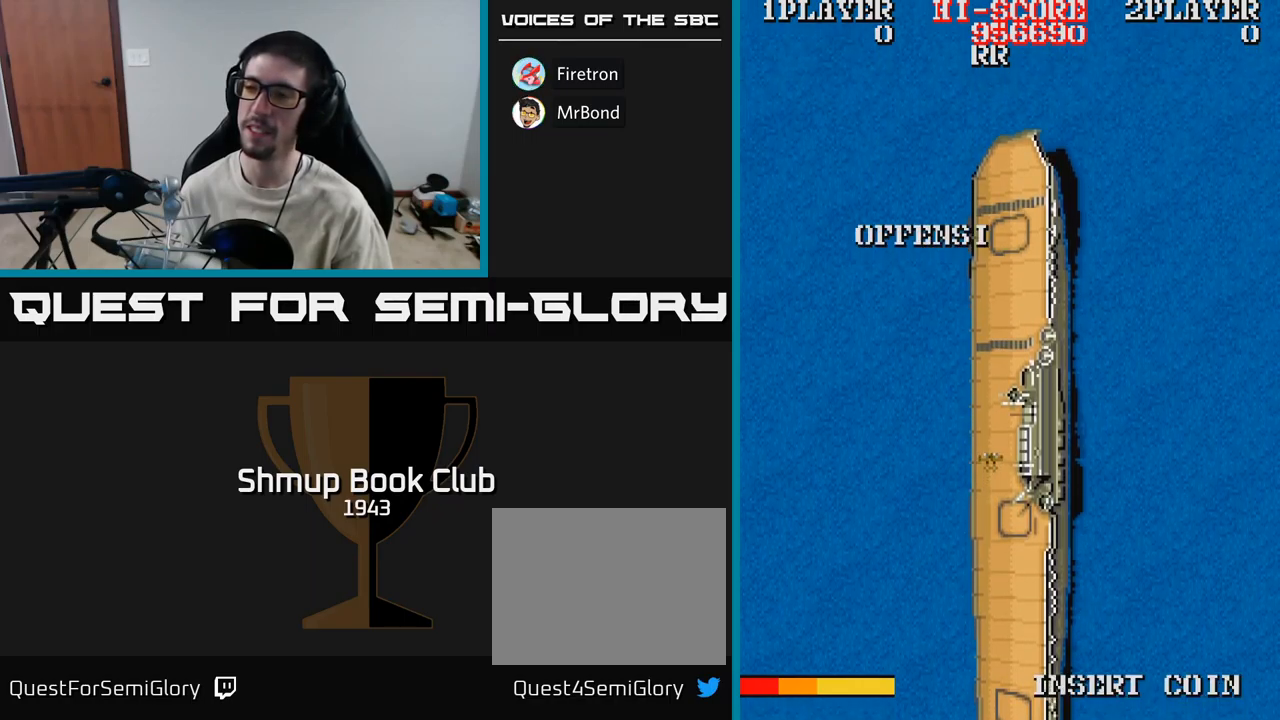
{"buttons": [], "events": [[233, "A", "up"]]}
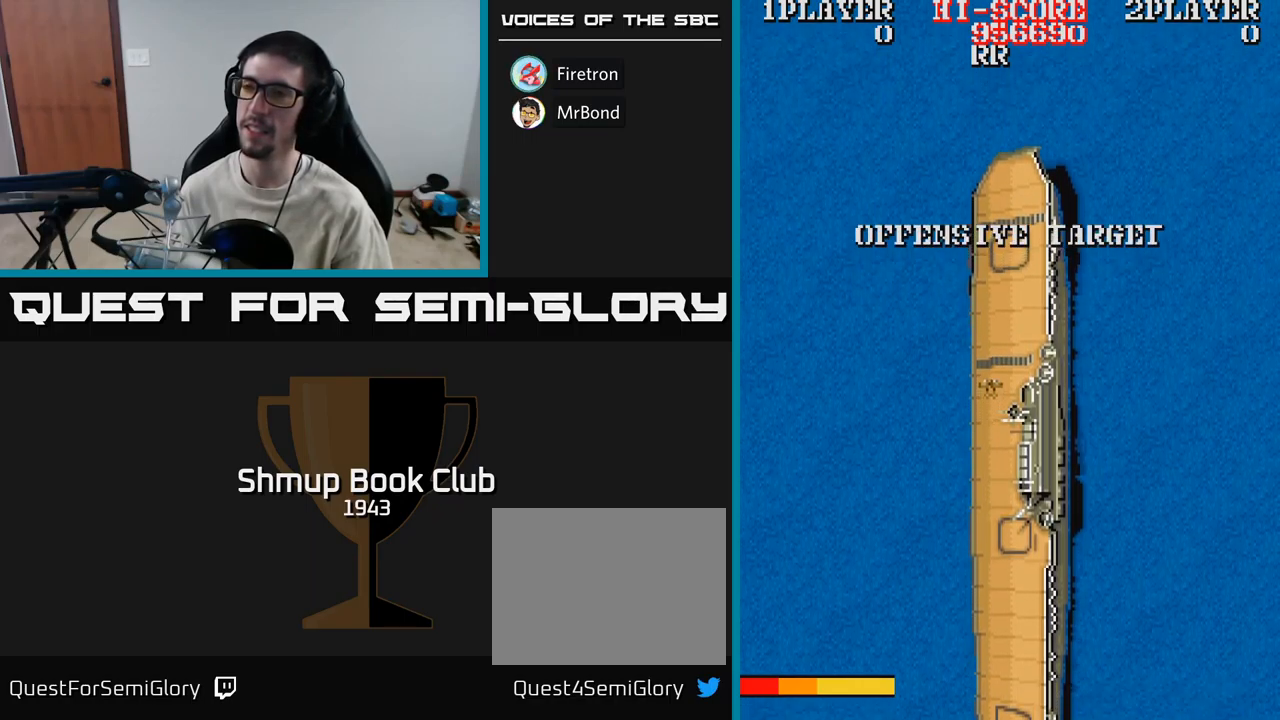
{"buttons": [], "events": []}
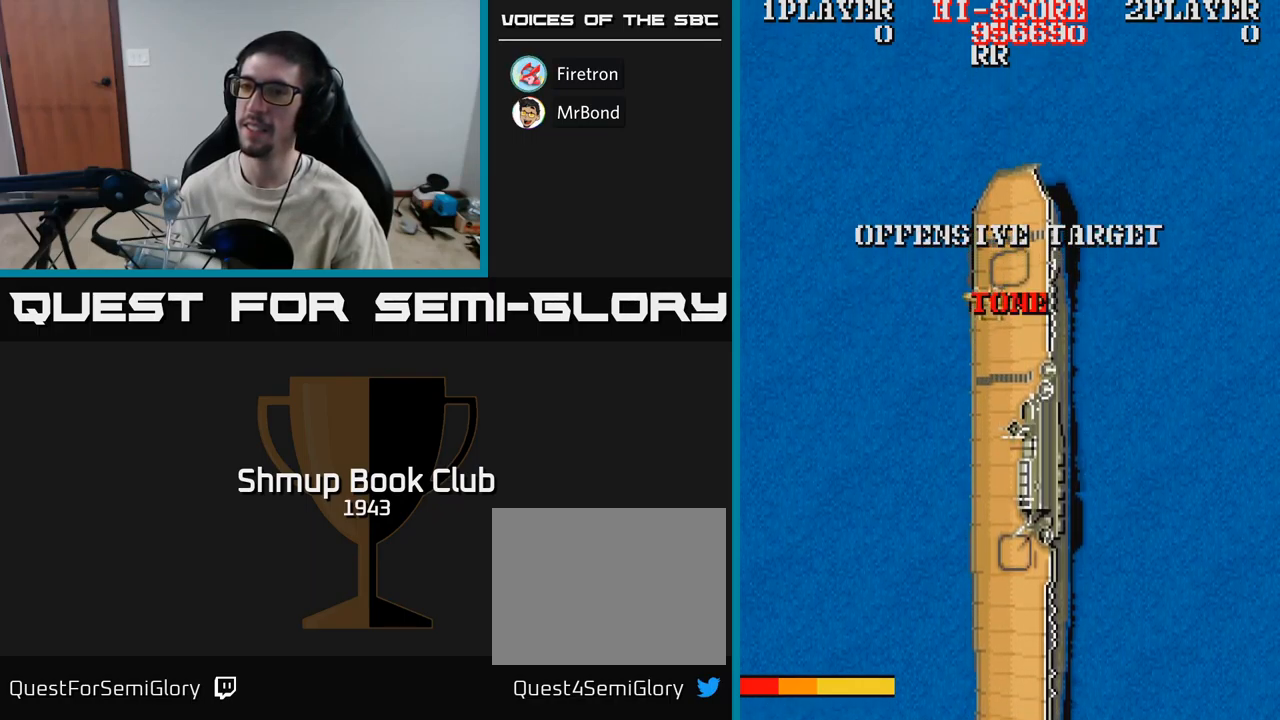
{"buttons": [], "events": []}
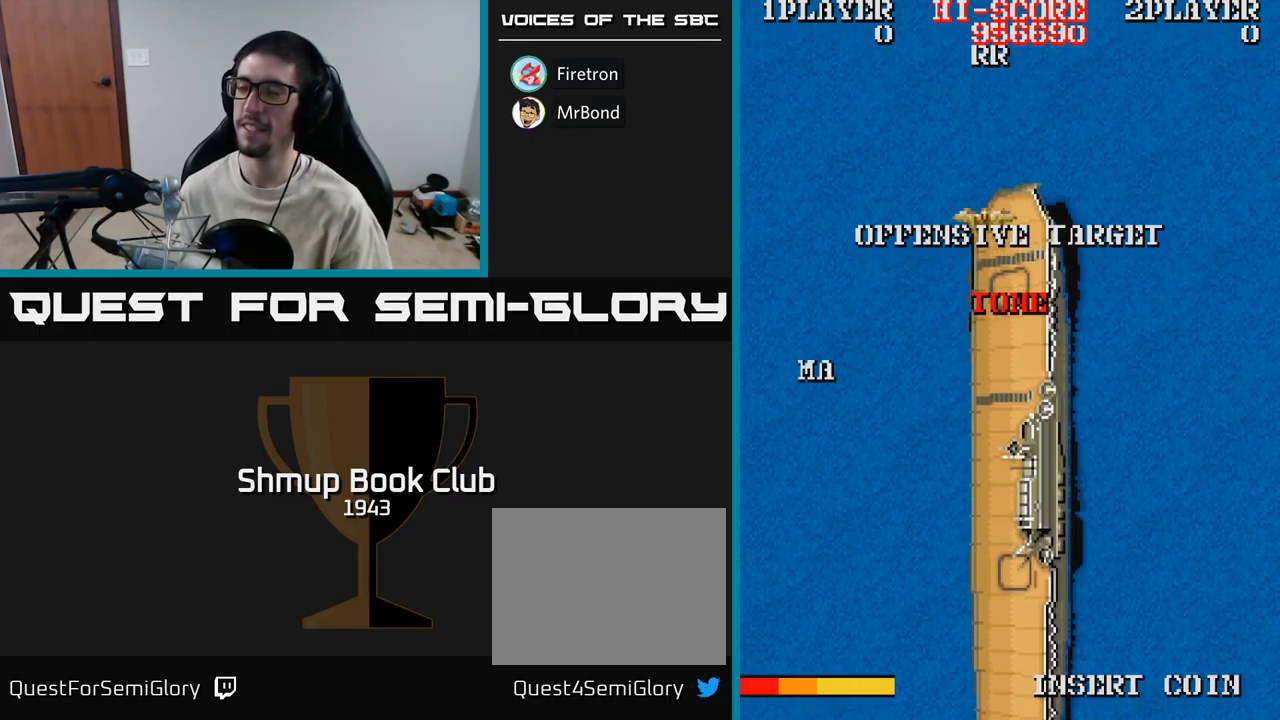
{"buttons": [], "events": []}
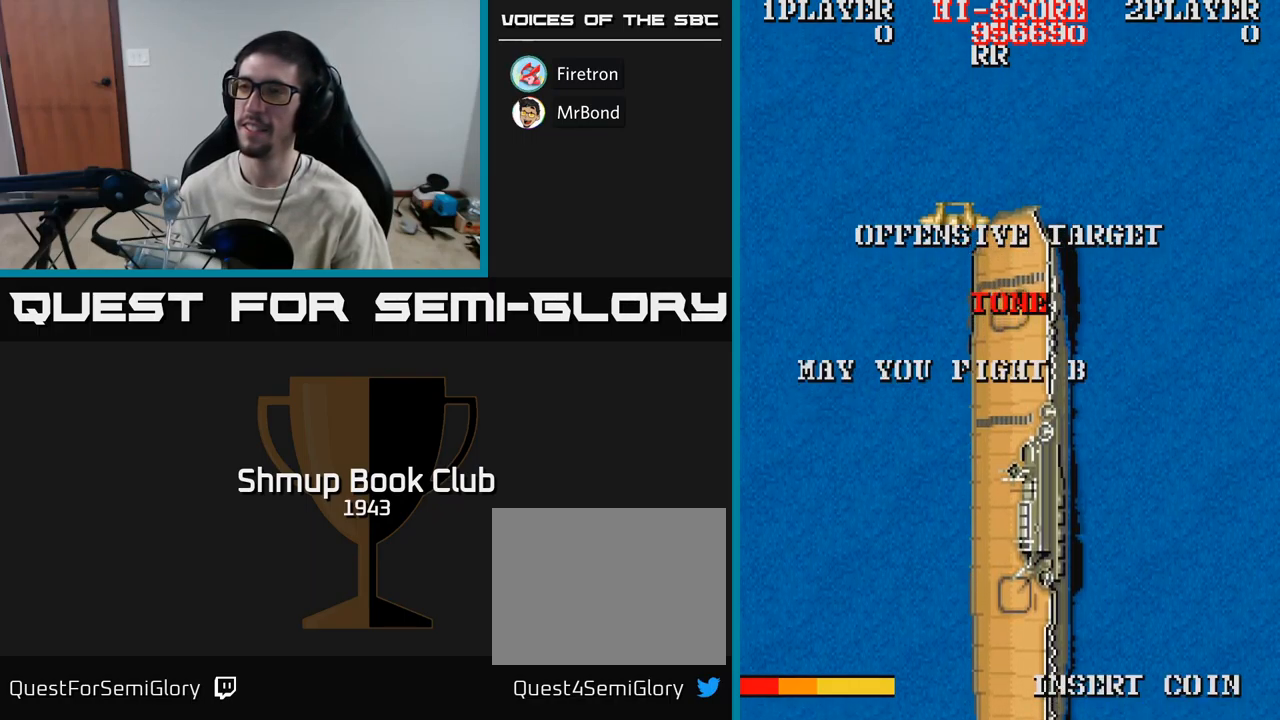
{"buttons": [], "events": []}
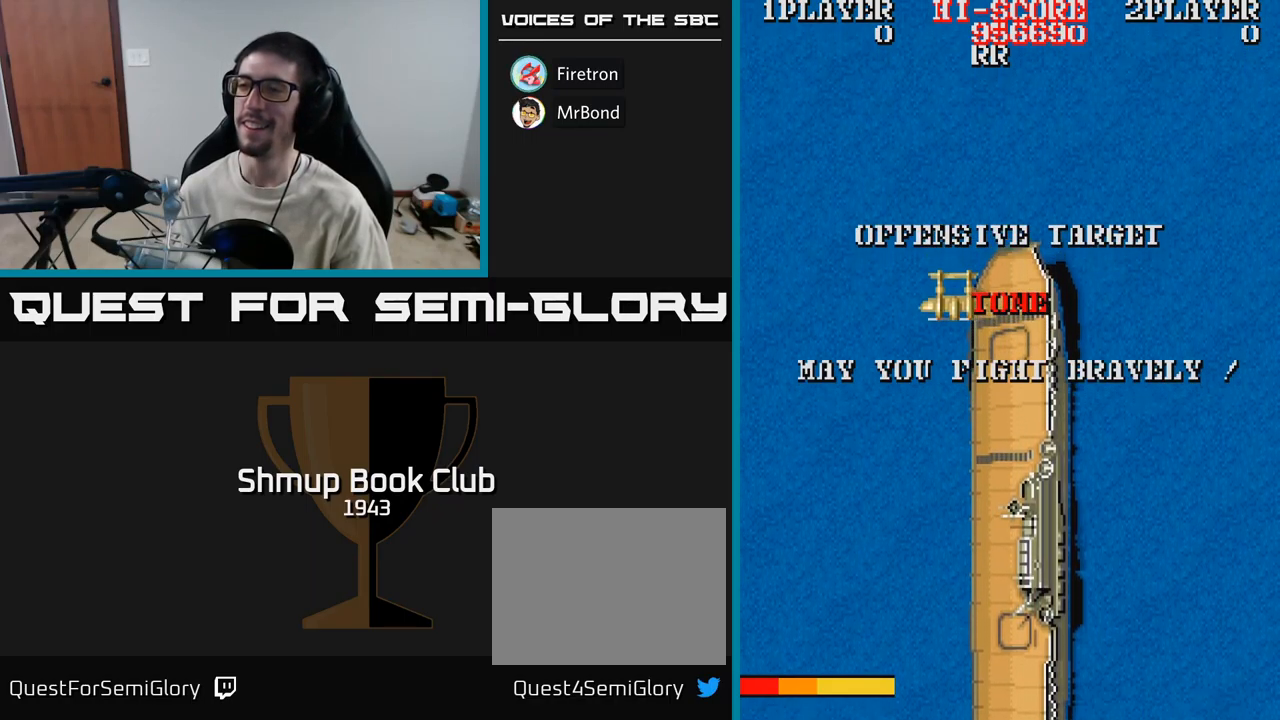
{"buttons": [], "events": []}
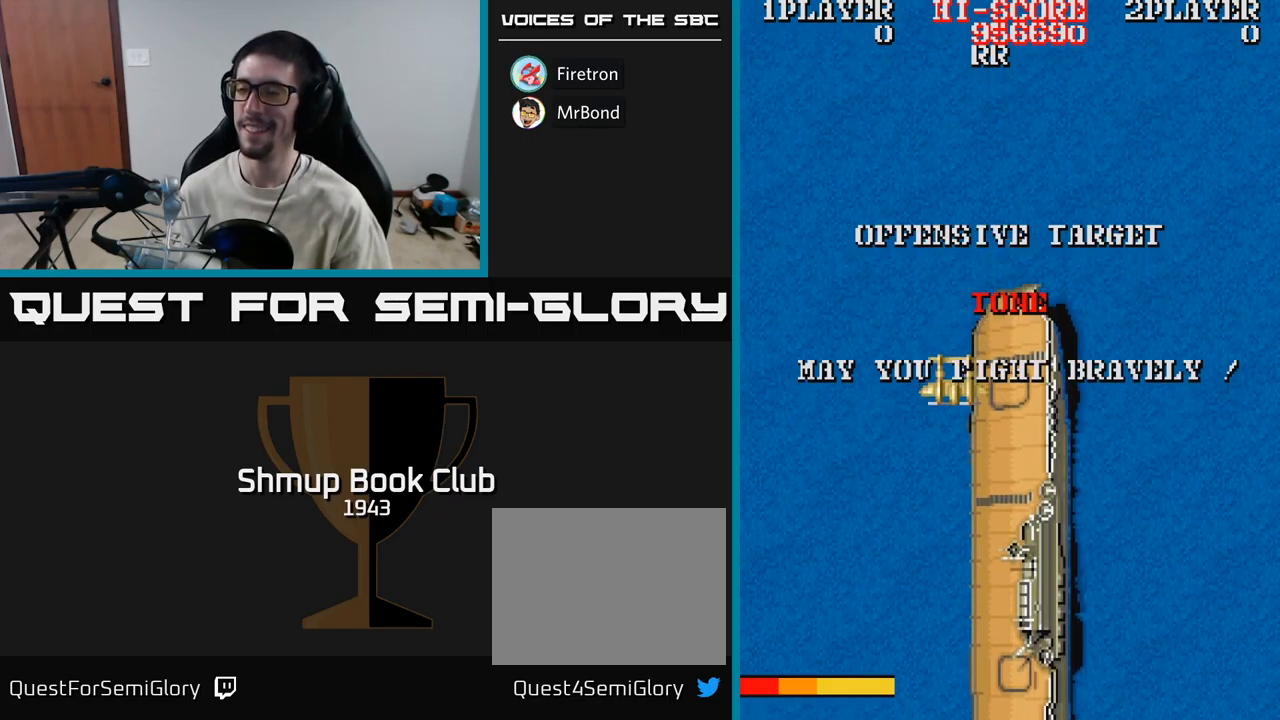
{"buttons": [], "events": []}
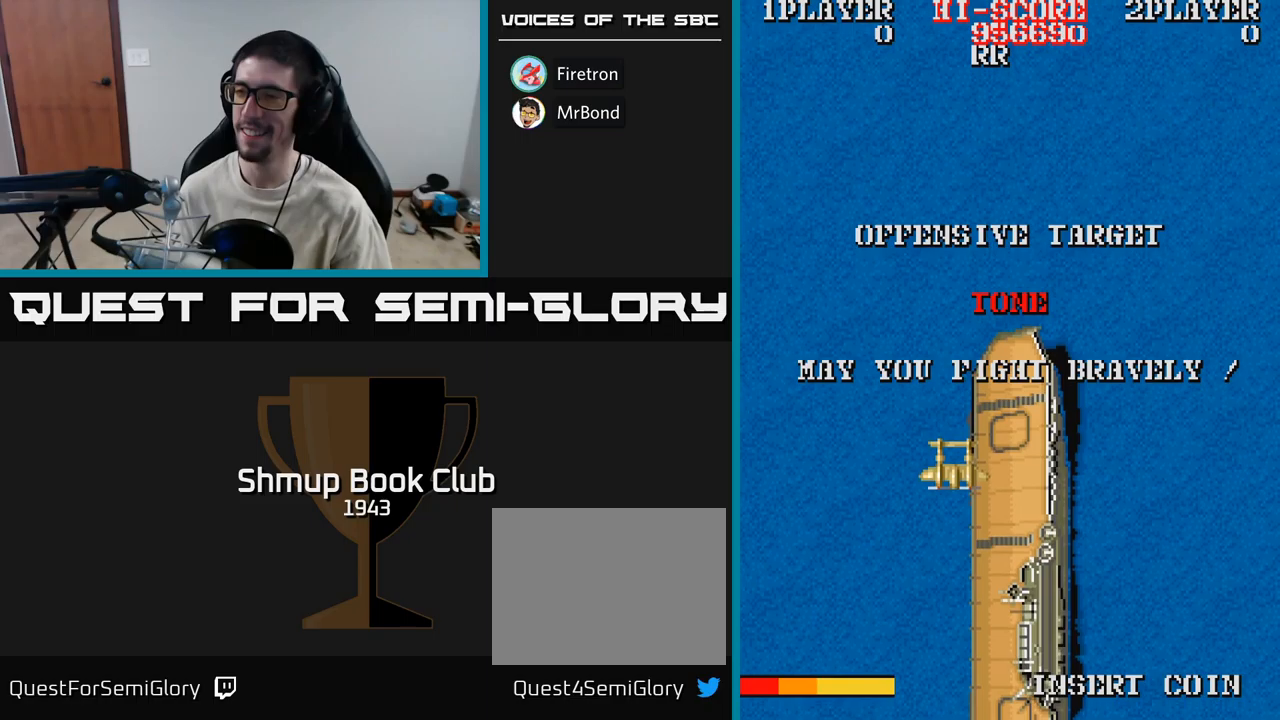
{"buttons": [], "events": []}
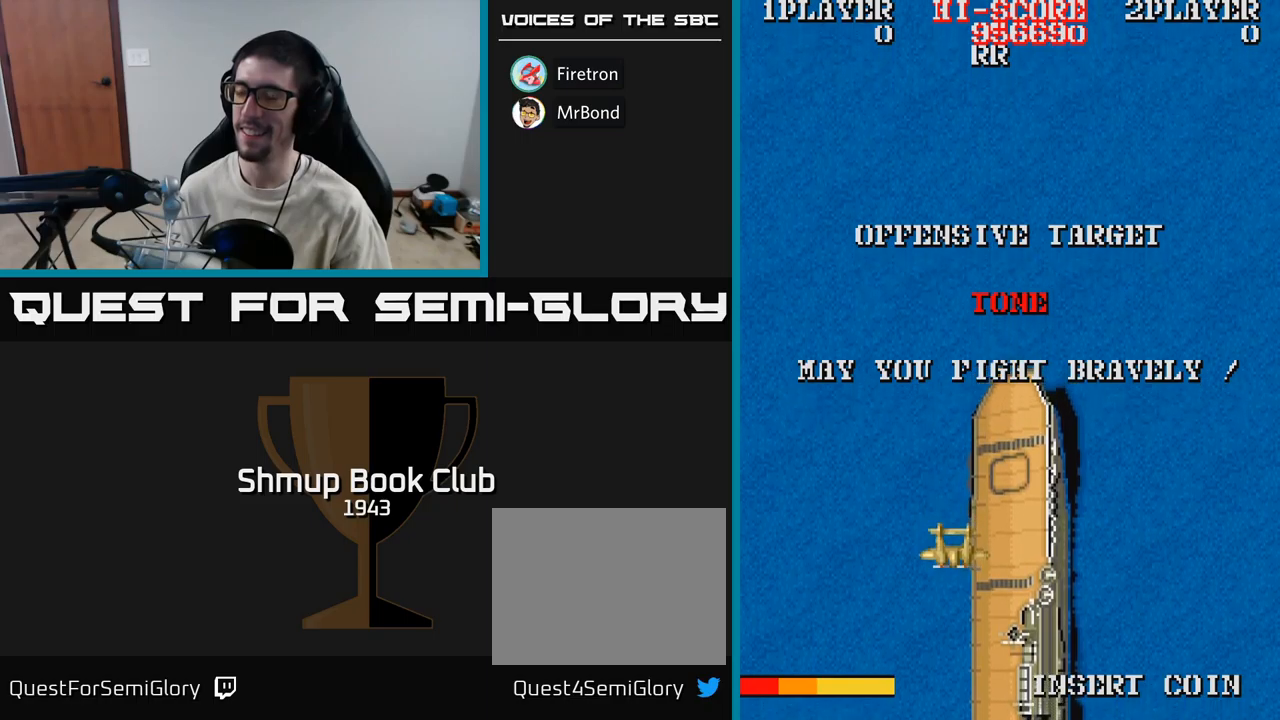
{"buttons": [], "events": []}
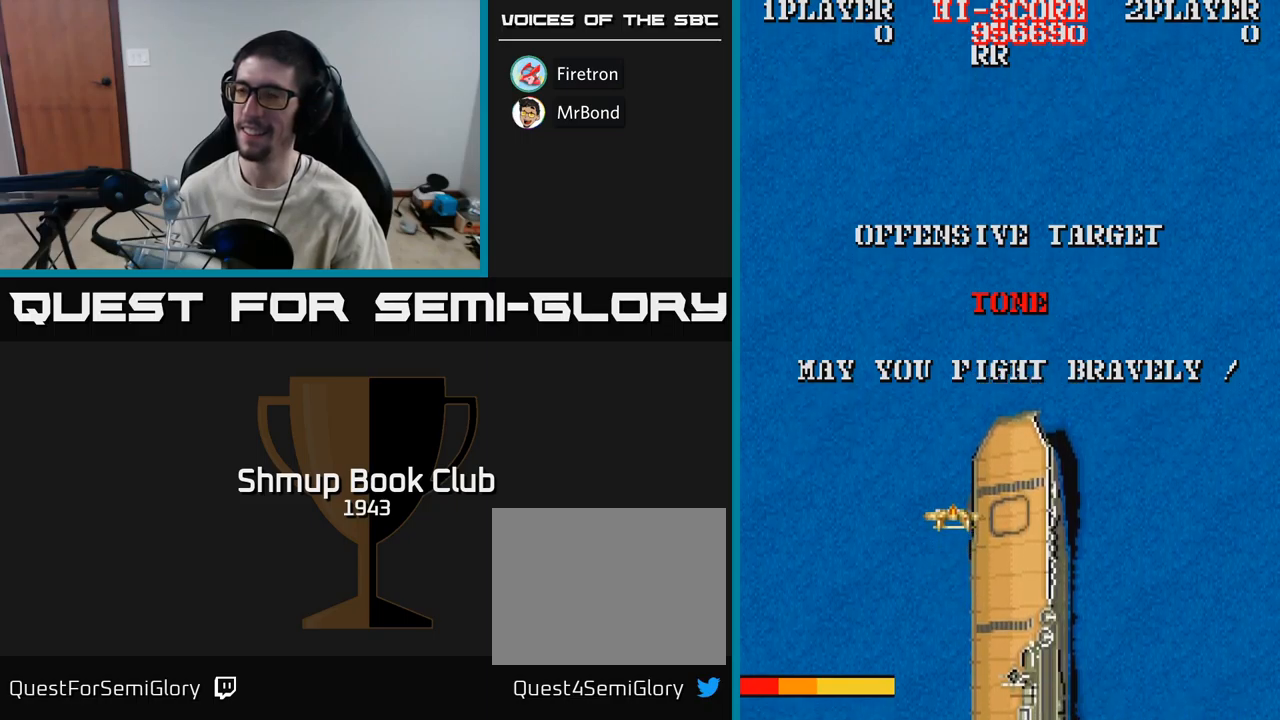
{"buttons": ["A"], "events": [[350, "A", "down"]]}
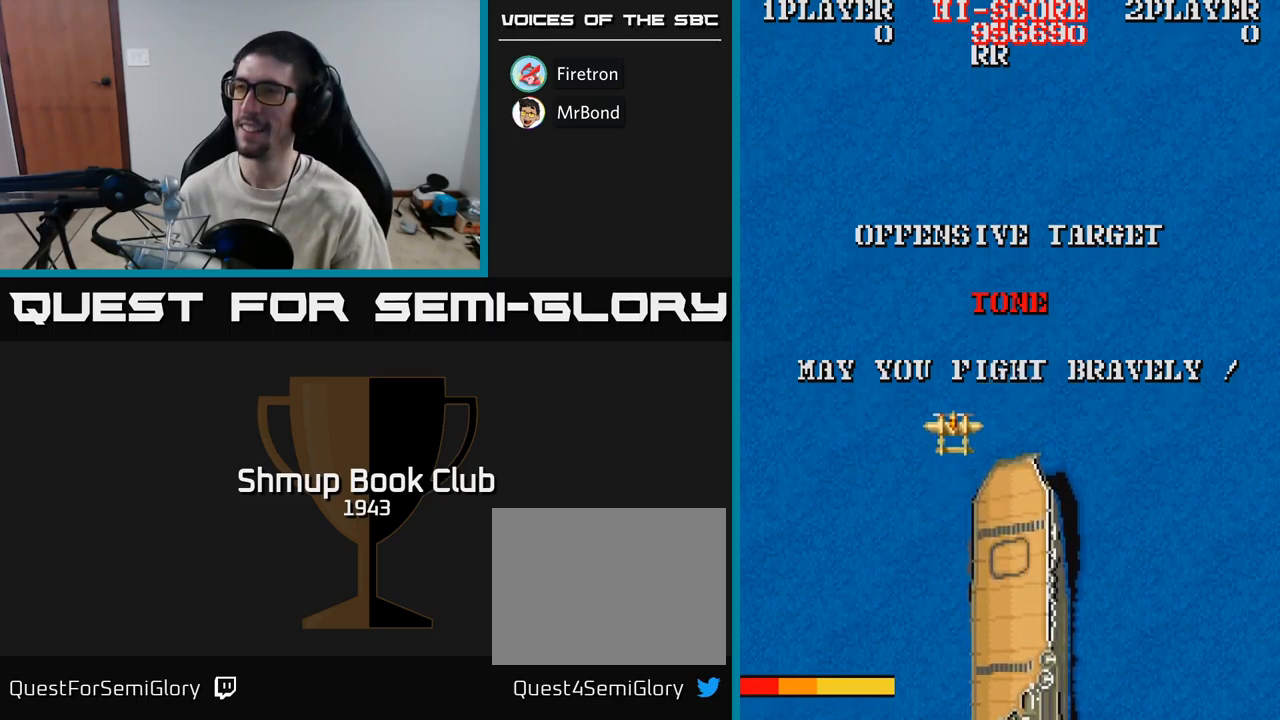
{"buttons": ["A", "DPAD_RIGHT"], "events": [[84, "DPAD_RIGHT", "down"]]}
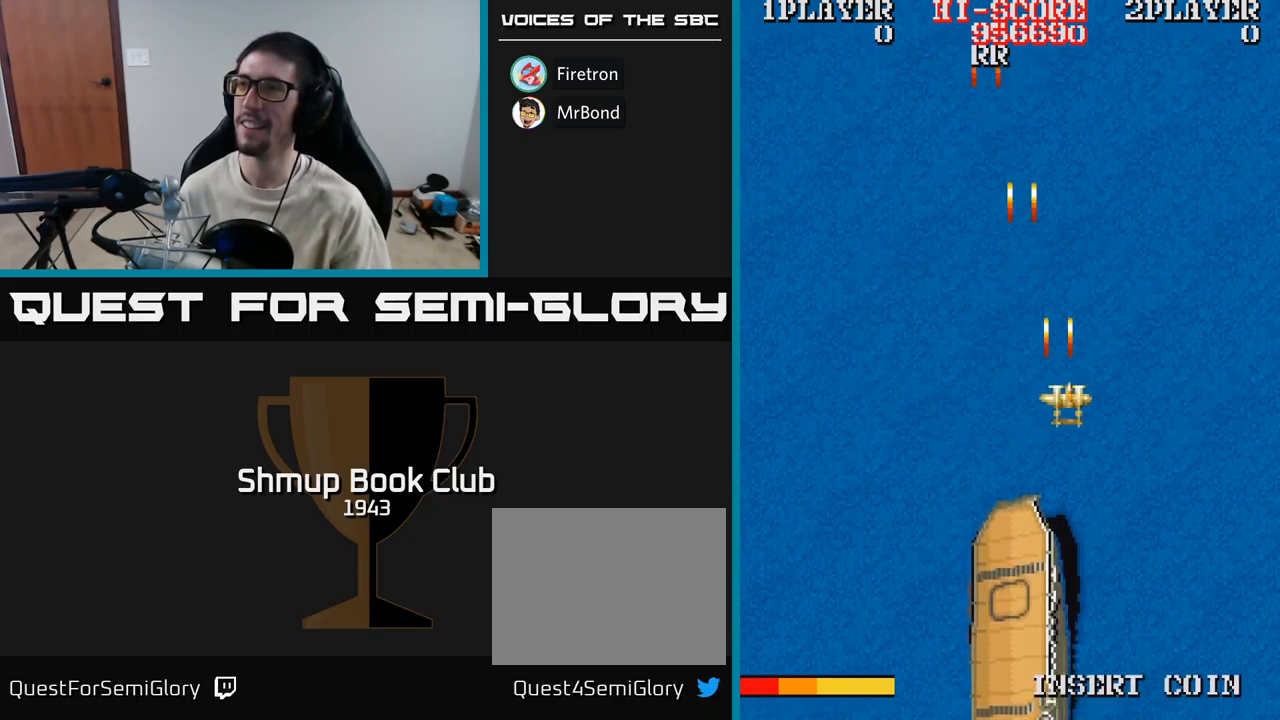
{"buttons": [], "events": [[384, "A", "up"], [467, "DPAD_RIGHT", "up"]]}
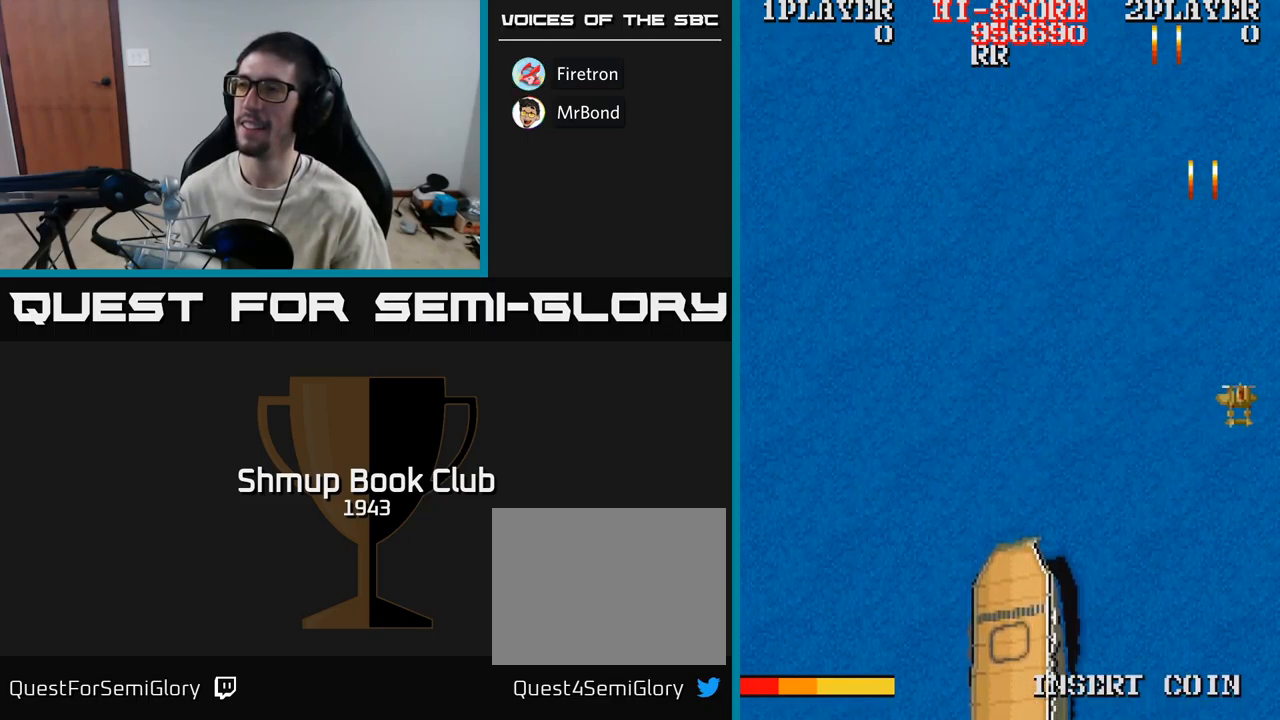
{"buttons": ["A", "DPAD_LEFT"], "events": [[34, "DPAD_LEFT", "down"], [234, "A", "down"]]}
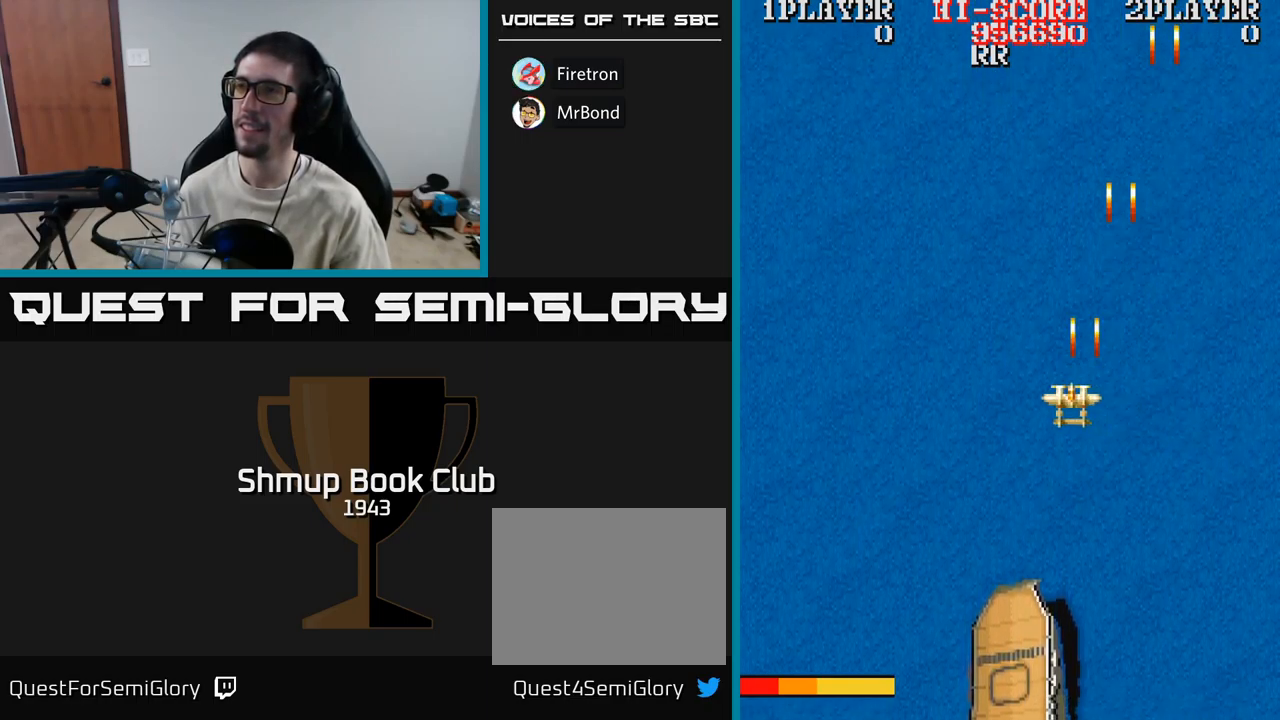
{"buttons": ["DPAD_RIGHT"], "events": [[417, "A", "up"], [450, "DPAD_LEFT", "up"], [484, "DPAD_RIGHT", "down"]]}
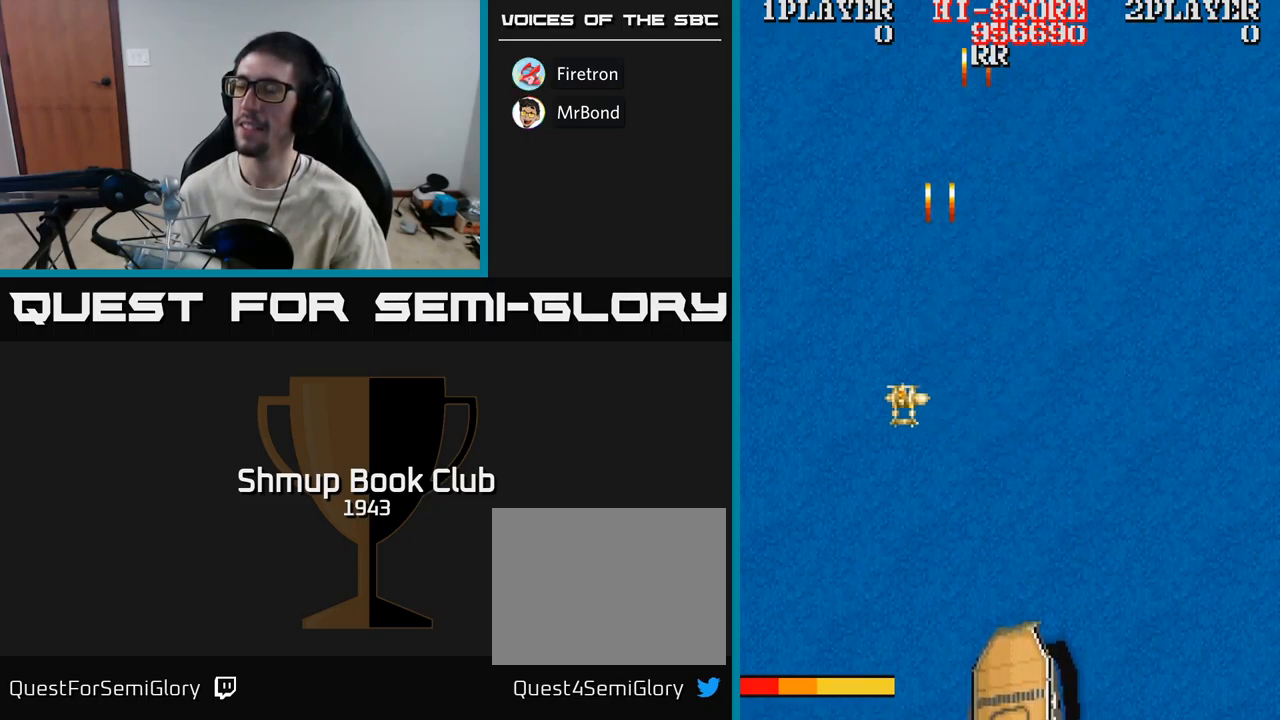
{"buttons": ["DPAD_RIGHT"], "events": [[217, "DPAD_DOWN", "down"], [417, "DPAD_DOWN", "up"]]}
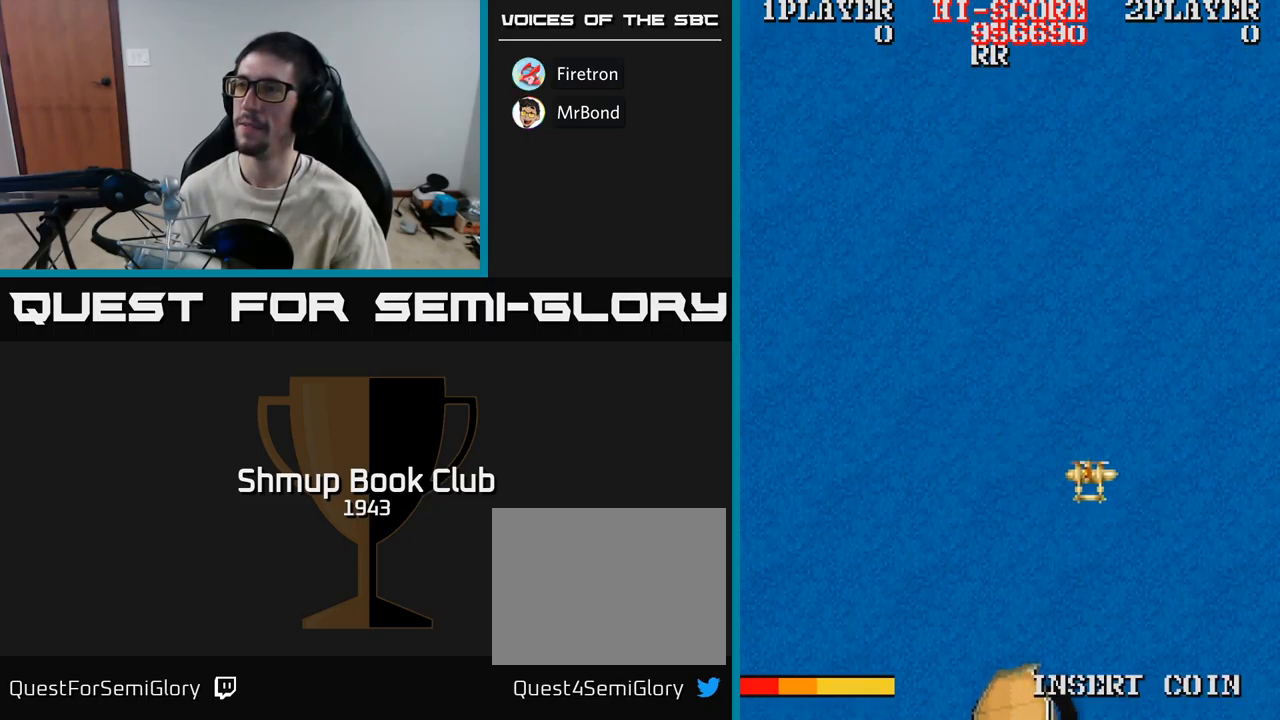
{"buttons": ["A", "DPAD_LEFT"], "events": [[317, "A", "down"], [367, "DPAD_RIGHT", "up"], [400, "DPAD_LEFT", "down"]]}
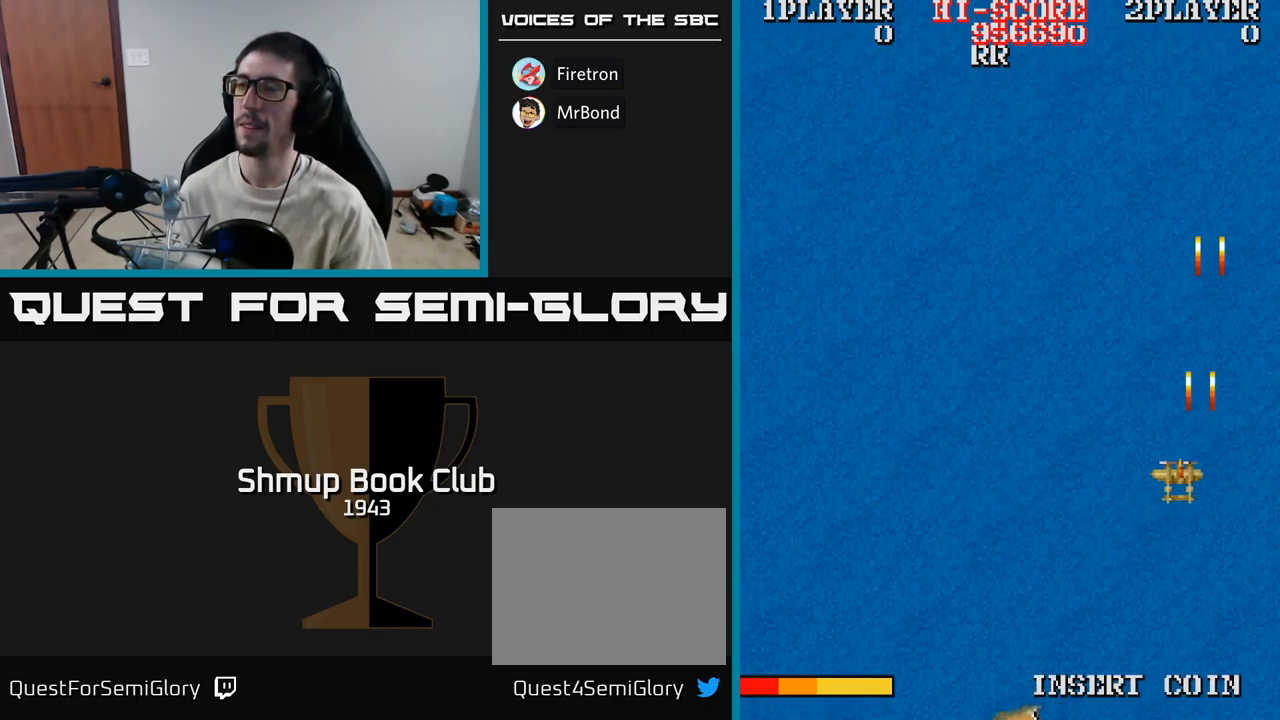
{"buttons": ["A", "DPAD_LEFT"], "events": []}
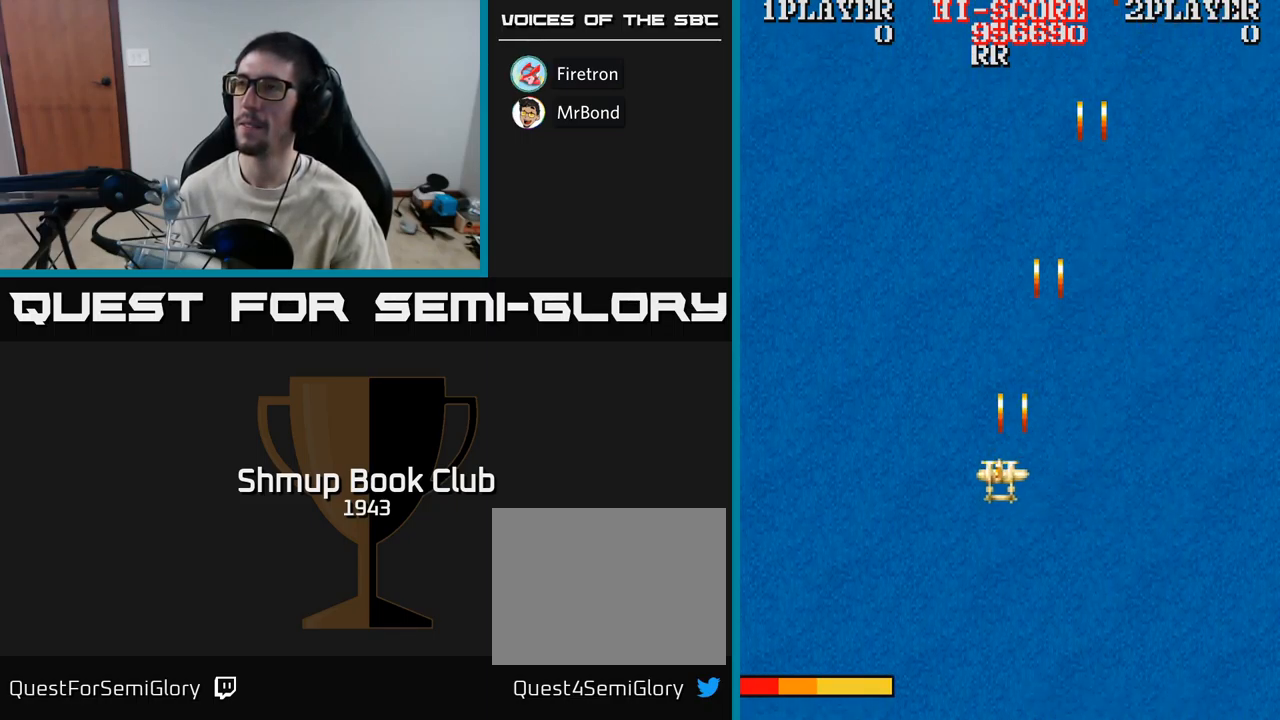
{"buttons": ["A"], "events": [[500, "DPAD_LEFT", "up"]]}
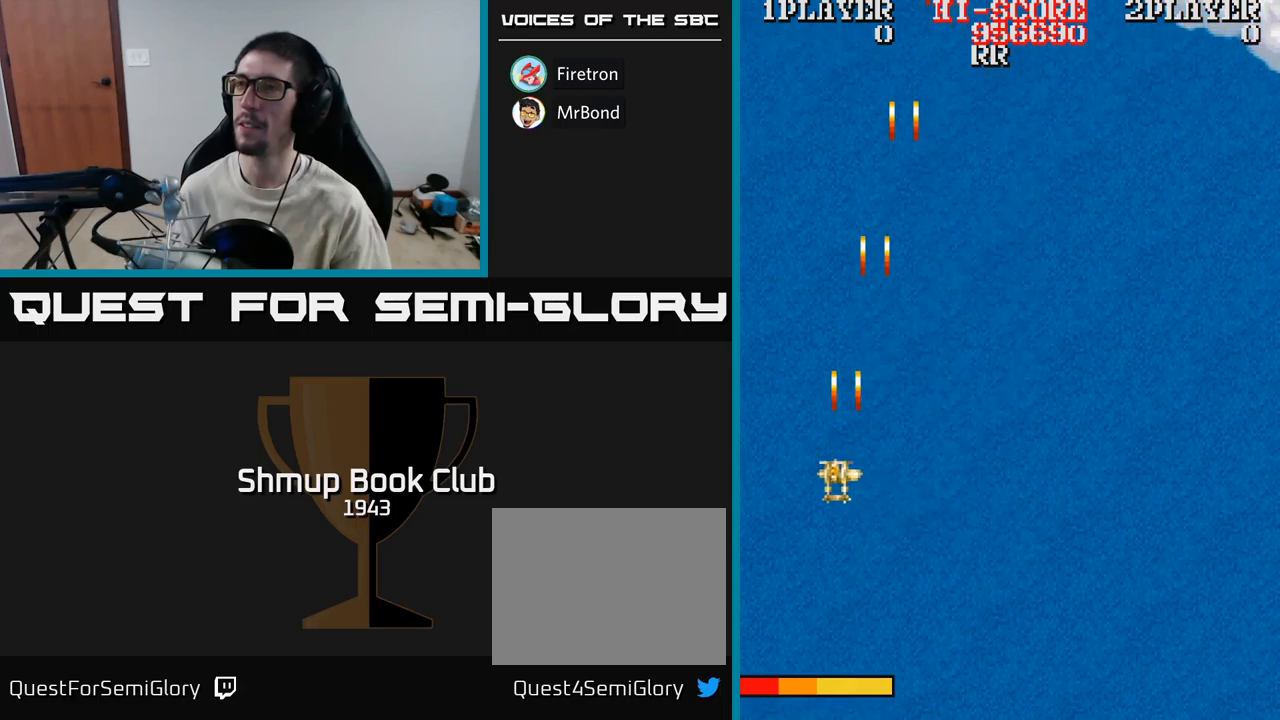
{"buttons": ["A", "DPAD_RIGHT"], "events": [[17, "DPAD_RIGHT", "down"]]}
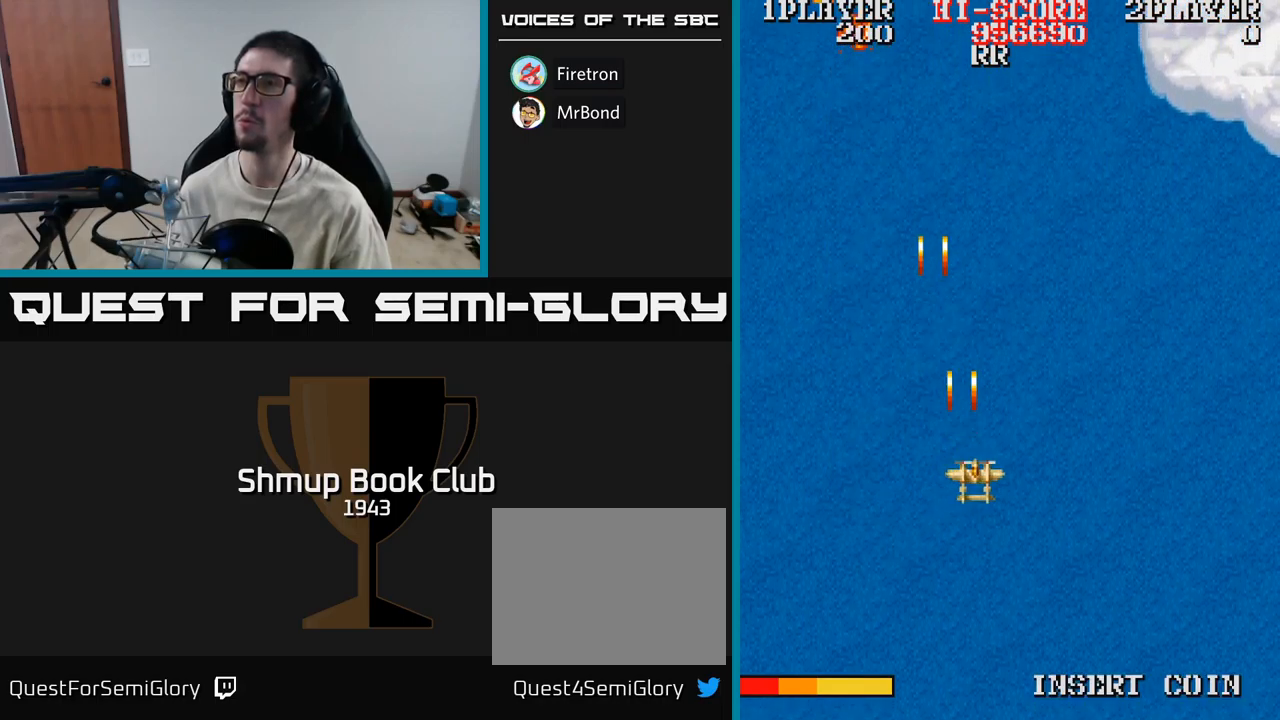
{"buttons": ["A", "DPAD_LEFT"], "events": [[334, "DPAD_RIGHT", "up"], [384, "DPAD_LEFT", "down"]]}
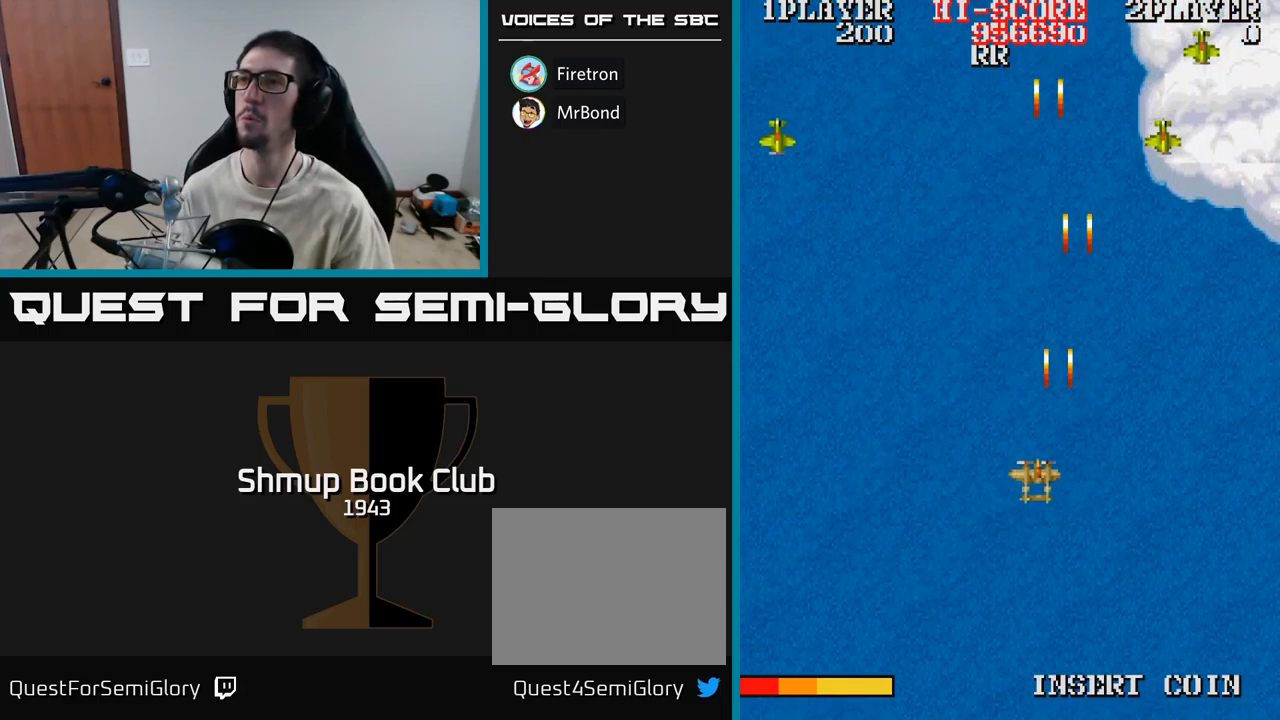
{"buttons": ["A", "DPAD_LEFT"], "events": []}
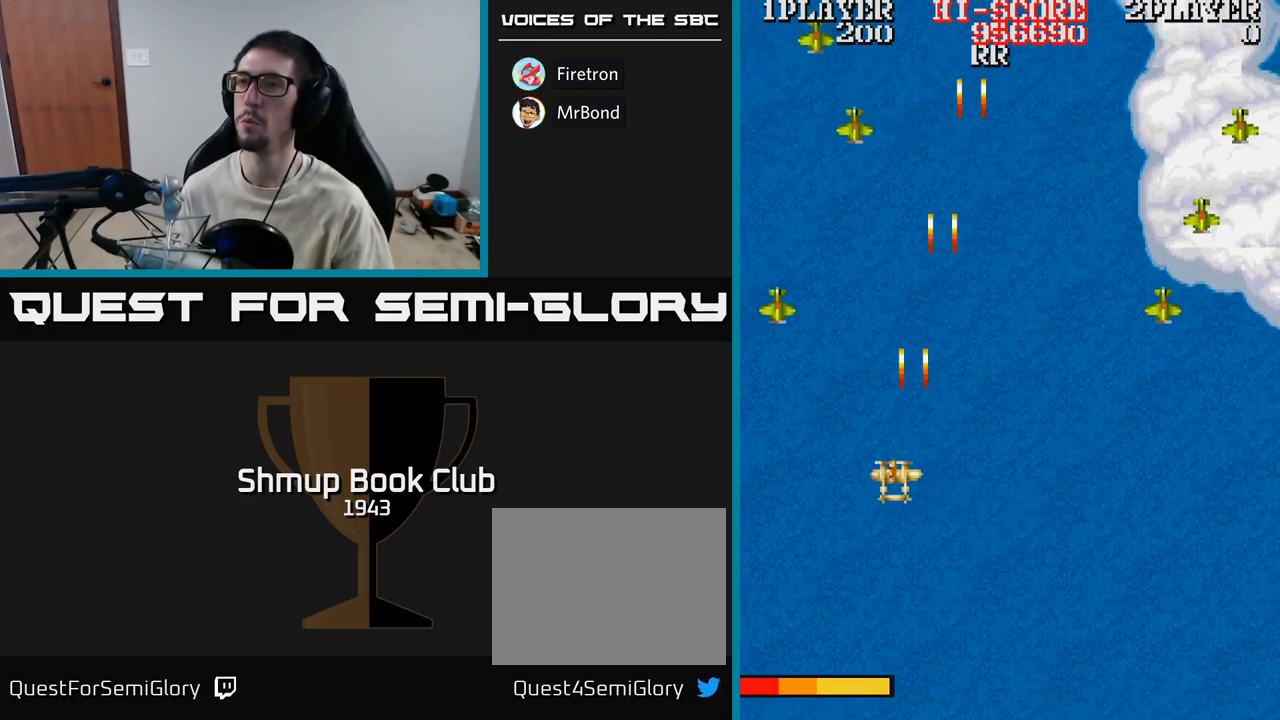
{"buttons": ["A", "DPAD_RIGHT"], "events": [[267, "DPAD_DOWN", "down"], [384, "DPAD_LEFT", "up"], [434, "DPAD_RIGHT", "down"], [467, "DPAD_DOWN", "up"]]}
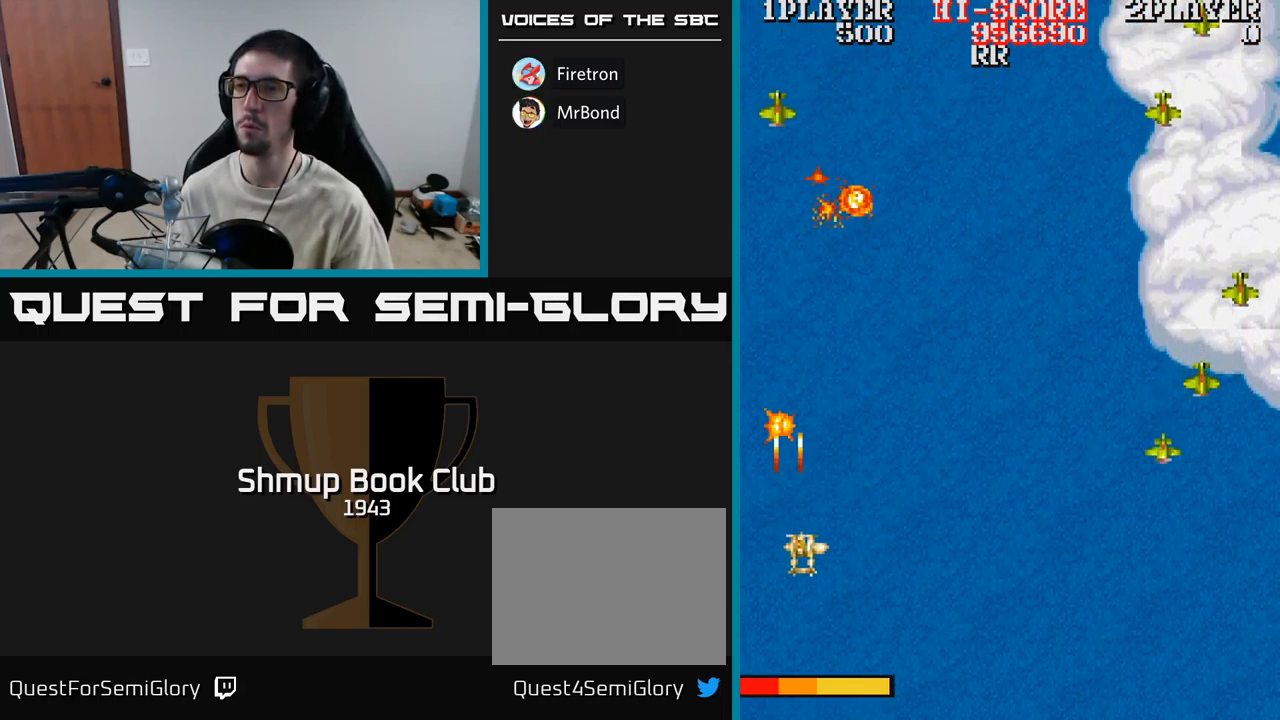
{"buttons": ["A", "DPAD_UP", "DPAD_RIGHT"], "events": [[50, "DPAD_UP", "down"], [184, "DPAD_RIGHT", "up"], [267, "DPAD_LEFT", "down"], [367, "DPAD_LEFT", "up"], [417, "DPAD_RIGHT", "down"]]}
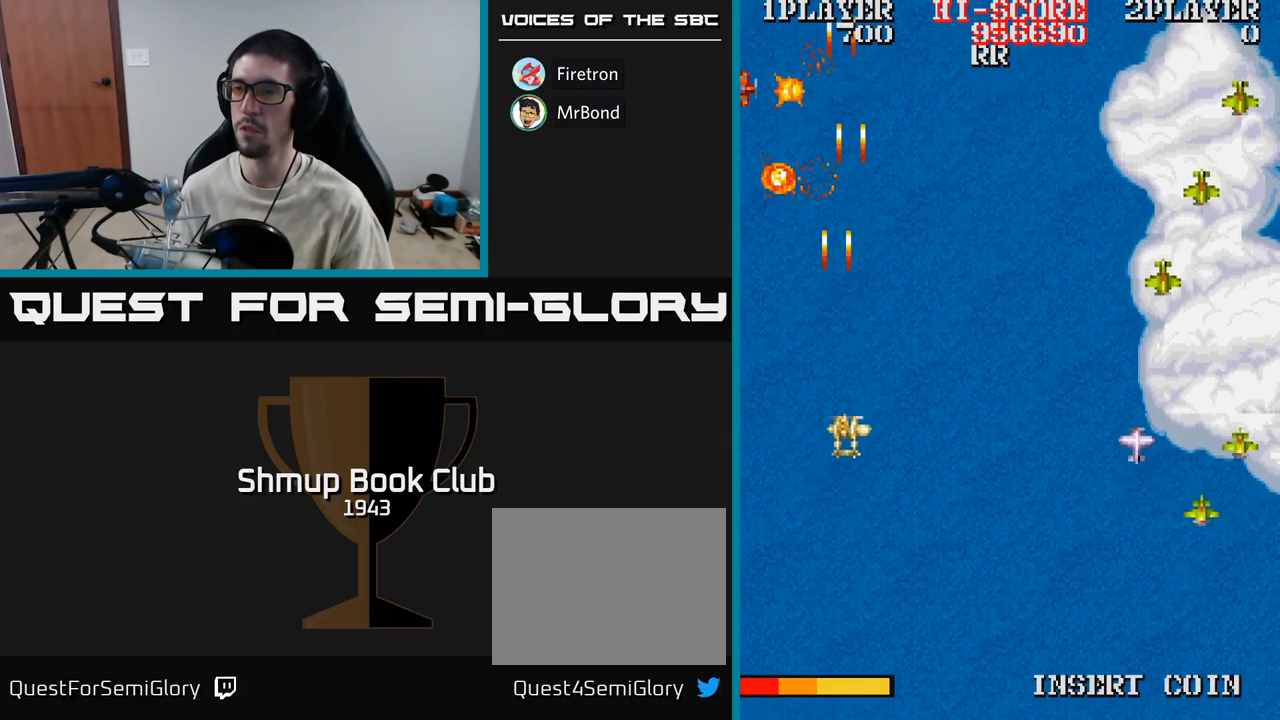
{"buttons": ["A", "DPAD_DOWN", "DPAD_RIGHT"], "events": [[34, "DPAD_UP", "up"], [117, "DPAD_DOWN", "down"]]}